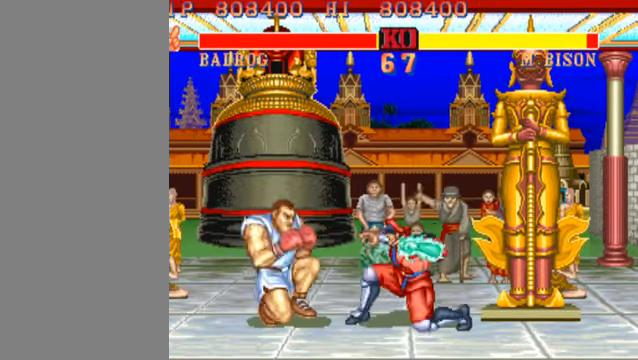
Gameplay with a controller (arcade stick); each line is a JSON object with the inputs held at the frame after it. "events" lists button and stick changes between this image and that frame as [ms after this image, input, new state], when the widget could be followed in between. Not read: L3 R3.
{"buttons": [], "left_stick": "down-left", "events": []}
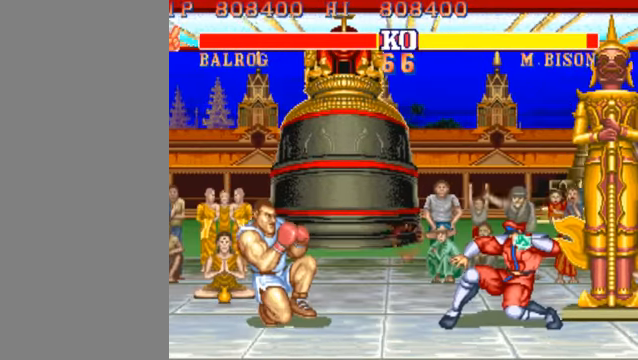
{"buttons": [], "left_stick": "left", "events": [[200, "left_stick", "up-left"], [367, "left_stick", "left"]]}
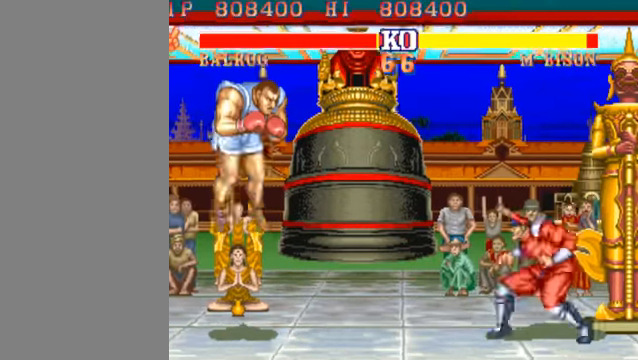
{"buttons": [], "left_stick": "left", "events": []}
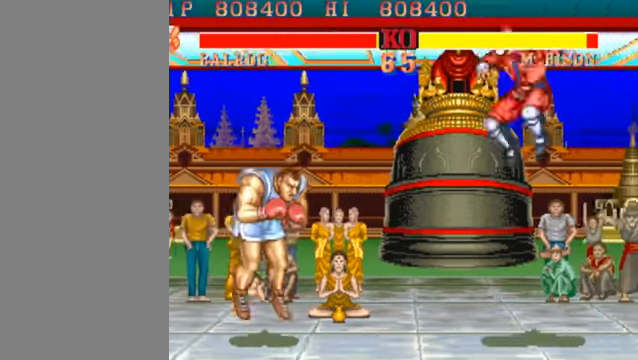
{"buttons": [], "left_stick": "left", "events": []}
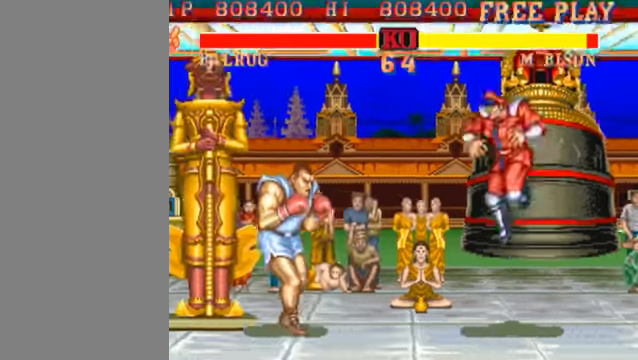
{"buttons": [], "left_stick": "right", "events": [[400, "left_stick", "right"], [434, "HK", "down"], [467, "HK", "up"]]}
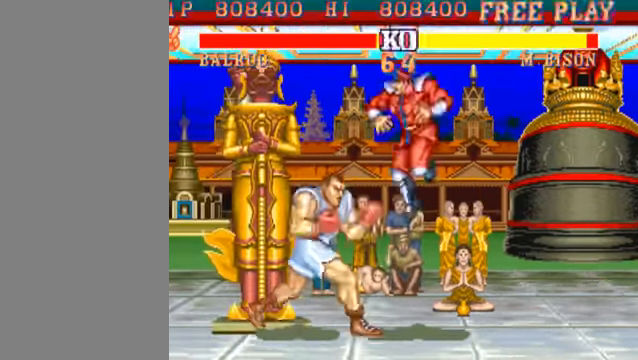
{"buttons": [], "left_stick": "center", "events": [[134, "left_stick", "center"]]}
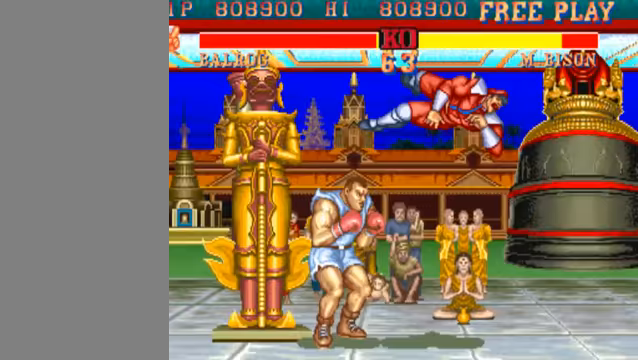
{"buttons": [], "left_stick": "right", "events": [[400, "left_stick", "right"]]}
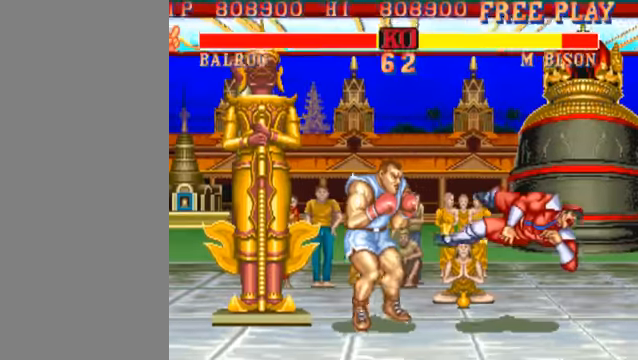
{"buttons": [], "left_stick": "down-left", "events": [[300, "left_stick", "down-left"]]}
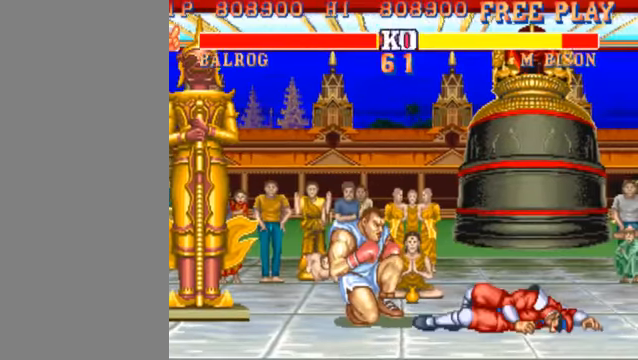
{"buttons": [], "left_stick": "down-left", "events": []}
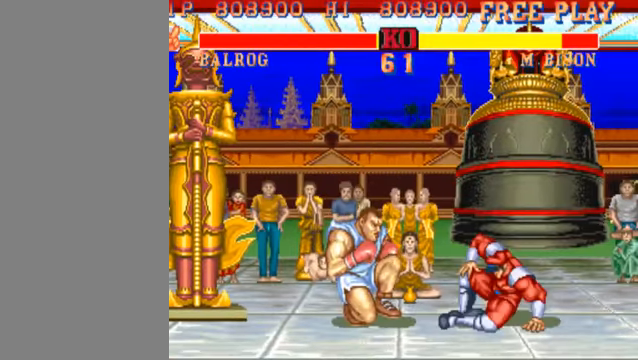
{"buttons": [], "left_stick": "down-left", "events": [[100, "HK", "down"], [133, "HK", "up"]]}
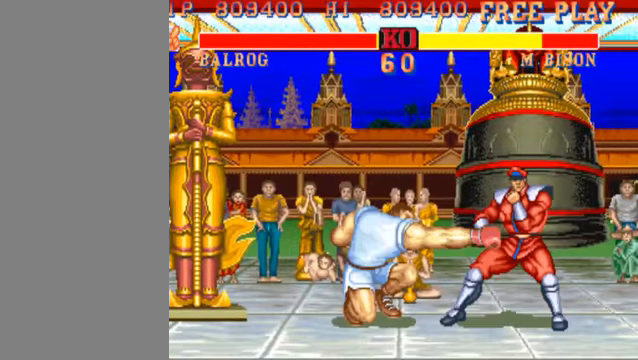
{"buttons": [], "left_stick": "left", "events": [[100, "left_stick", "left"]]}
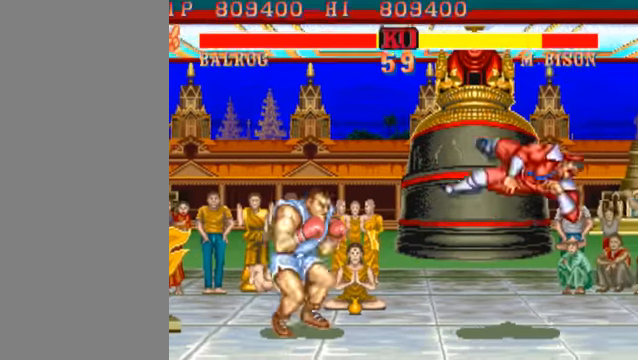
{"buttons": [], "left_stick": "left", "events": []}
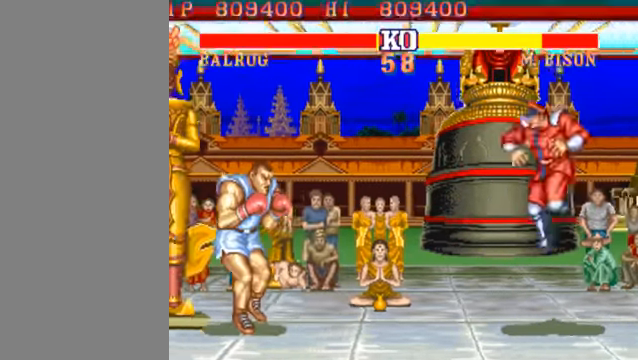
{"buttons": [], "left_stick": "right", "events": [[300, "left_stick", "right"], [333, "HK", "down"], [433, "HK", "up"]]}
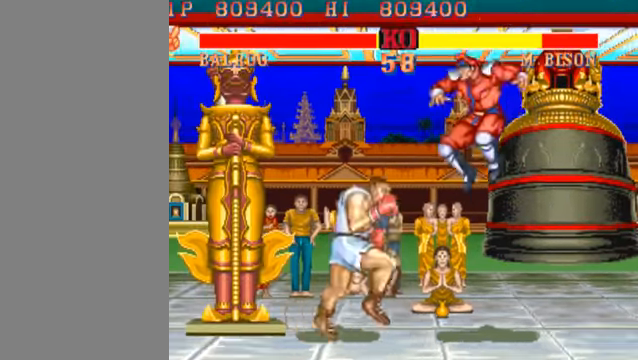
{"buttons": [], "left_stick": "center", "events": [[33, "left_stick", "center"]]}
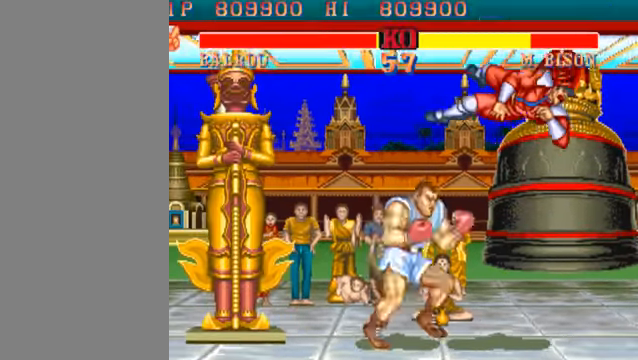
{"buttons": [], "left_stick": "right", "events": [[333, "left_stick", "right"]]}
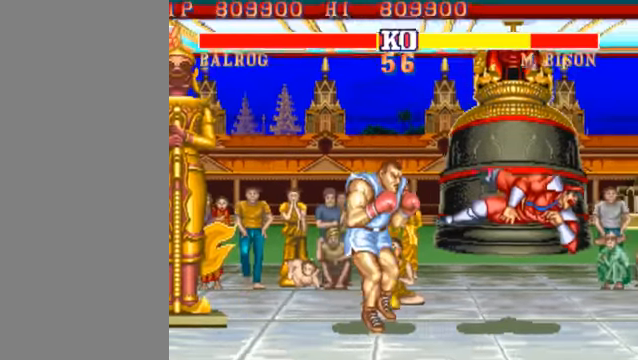
{"buttons": [], "left_stick": "down-left", "events": [[300, "left_stick", "down-left"]]}
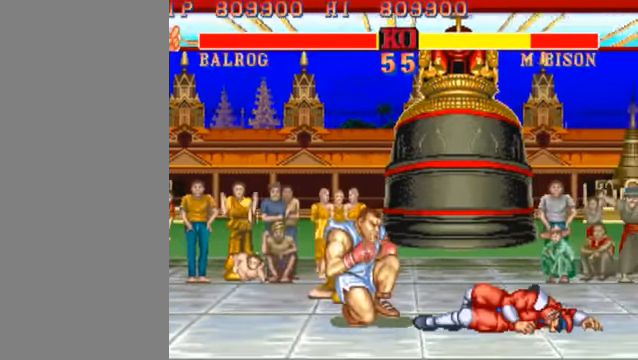
{"buttons": [], "left_stick": "down-left", "events": []}
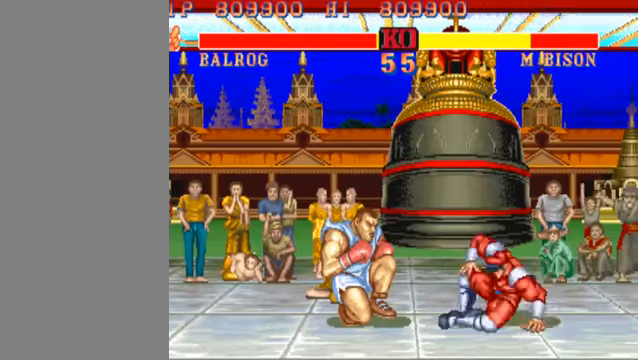
{"buttons": [], "left_stick": "down-left", "events": [[100, "HK", "down"], [133, "HK", "up"]]}
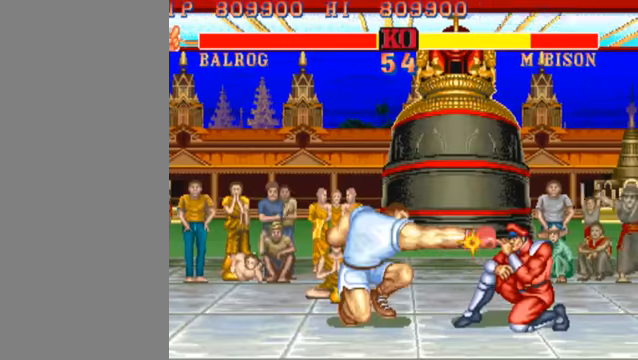
{"buttons": [], "left_stick": "left", "events": [[100, "left_stick", "left"]]}
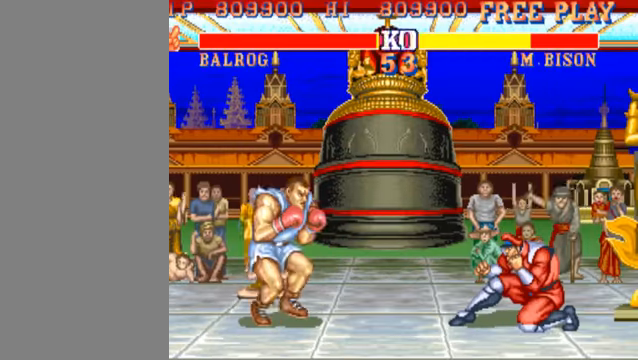
{"buttons": [], "left_stick": "left", "events": []}
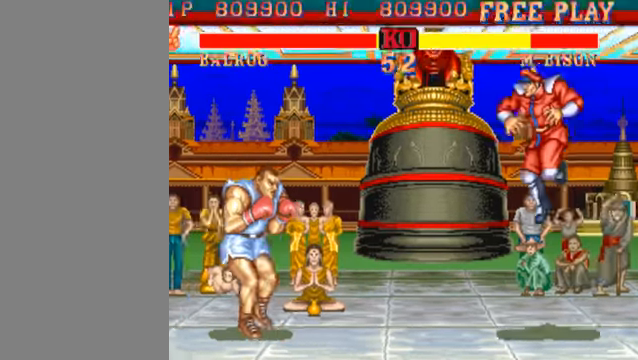
{"buttons": [], "left_stick": "center", "events": [[200, "left_stick", "right"], [233, "HK", "down"], [300, "HK", "up"], [400, "left_stick", "center"]]}
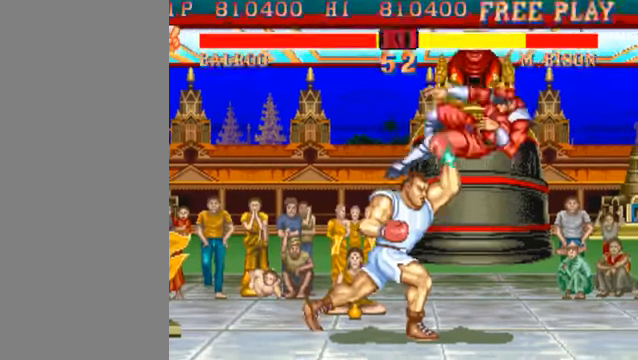
{"buttons": [], "left_stick": "center", "events": []}
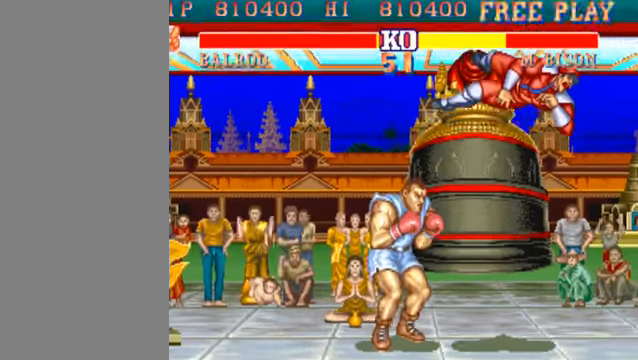
{"buttons": [], "left_stick": "center", "events": []}
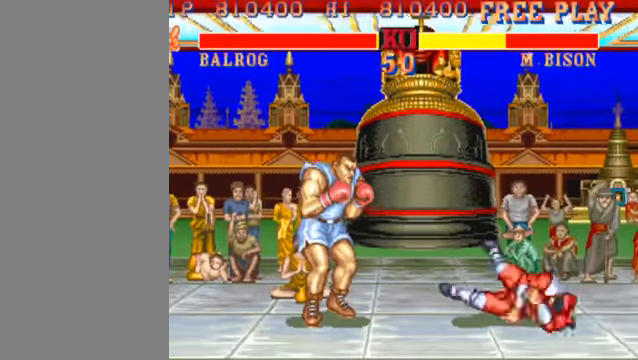
{"buttons": [], "left_stick": "down-left", "events": [[100, "left_stick", "right"], [433, "left_stick", "down-left"]]}
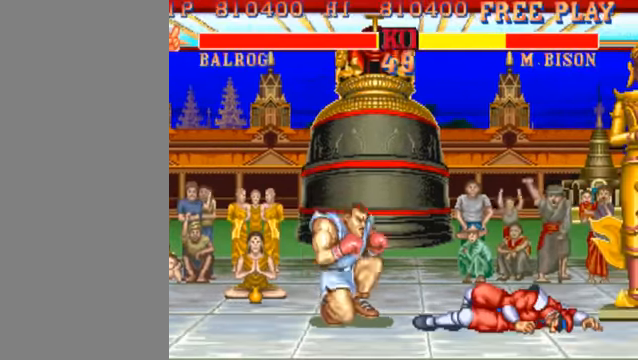
{"buttons": [], "left_stick": "down-left", "events": []}
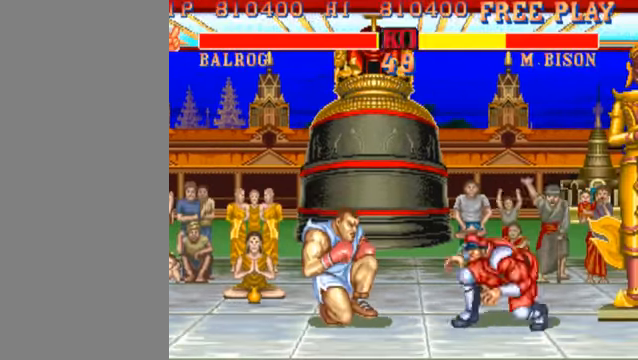
{"buttons": [], "left_stick": "down-left", "events": [[66, "HK", "down"], [100, "HK", "up"]]}
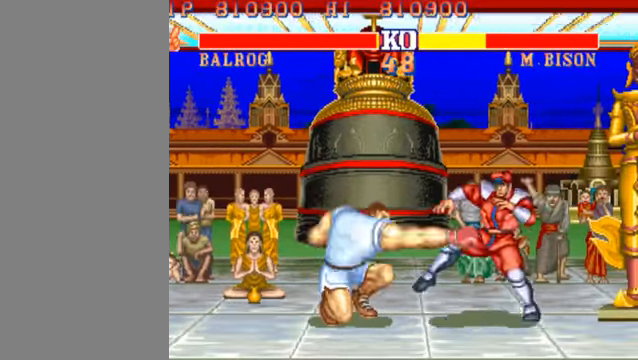
{"buttons": [], "left_stick": "right", "events": [[33, "left_stick", "left"], [166, "left_stick", "center"], [400, "left_stick", "right"]]}
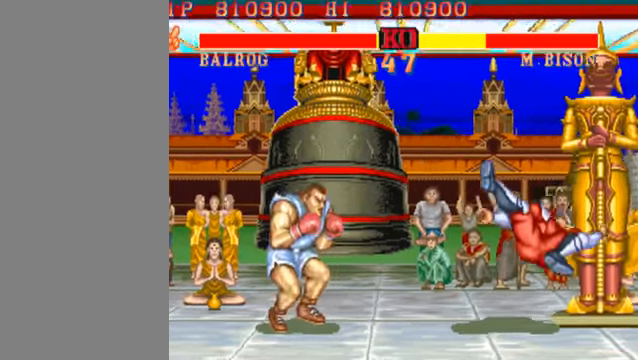
{"buttons": [], "left_stick": "down-left", "events": [[334, "left_stick", "down-left"]]}
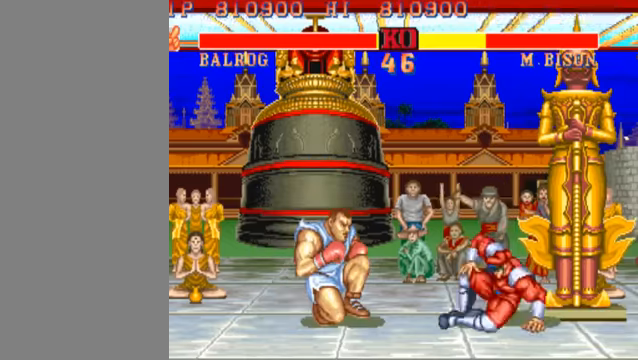
{"buttons": [], "left_stick": "down-left", "events": [[100, "HK", "down"], [167, "HK", "up"]]}